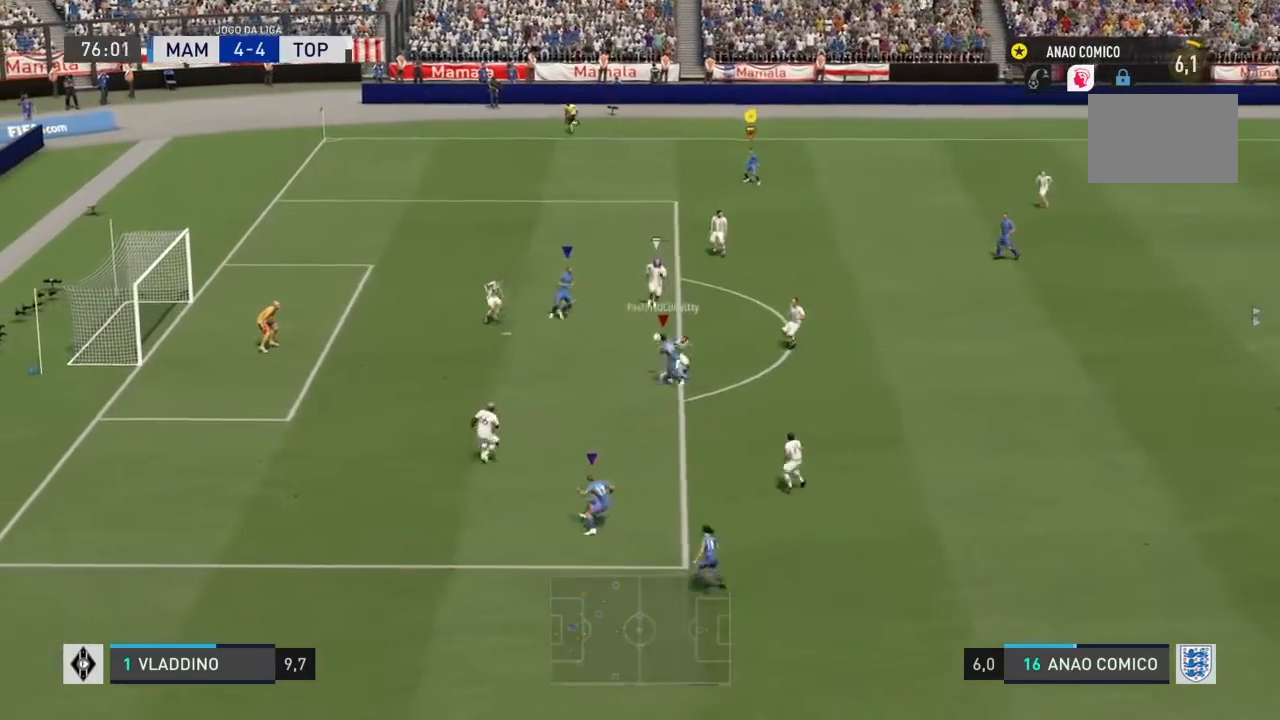
Gameplay with a controller (PlayStation layout); each line is a JSON object with the inputs held at the frame after it. "events" lists button and stick changes between this image and that frame as [ms after this image, input, new state], when the widget could be followed in between. Not read: L3 R3.
{"buttons": [], "left_stick": "left", "right_stick": "center", "events": []}
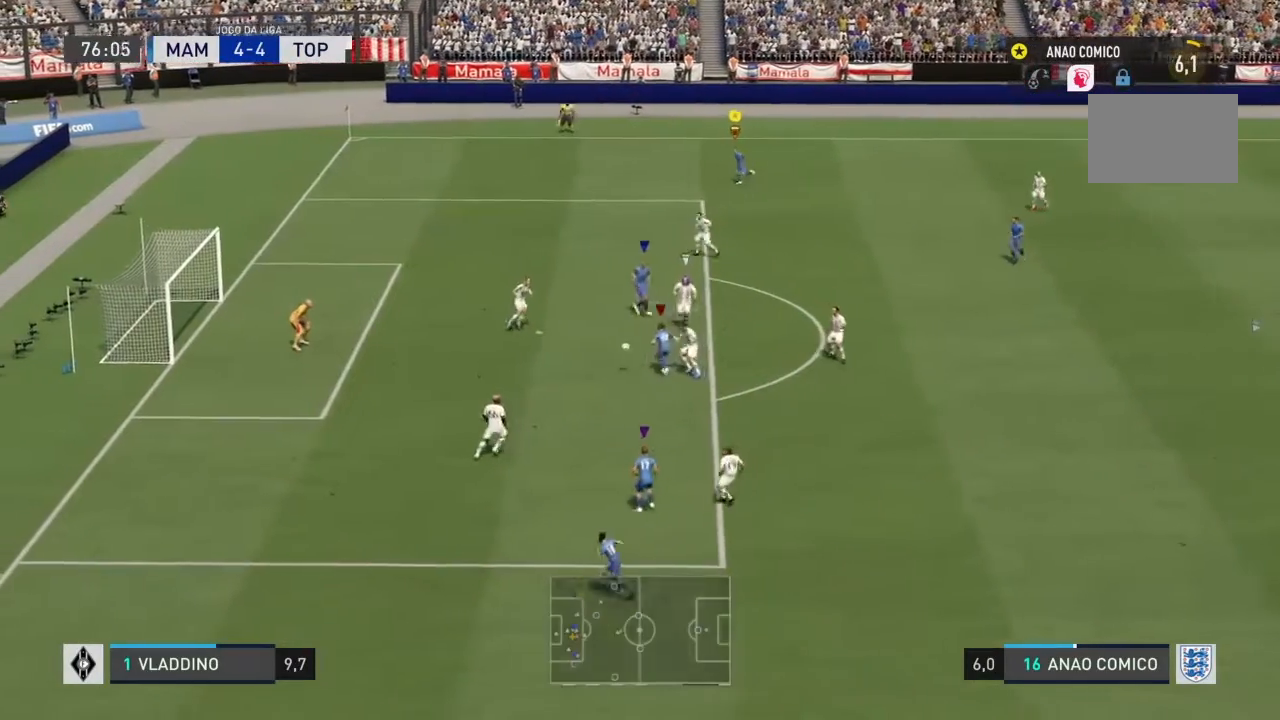
{"buttons": [], "left_stick": "left", "right_stick": "center", "events": []}
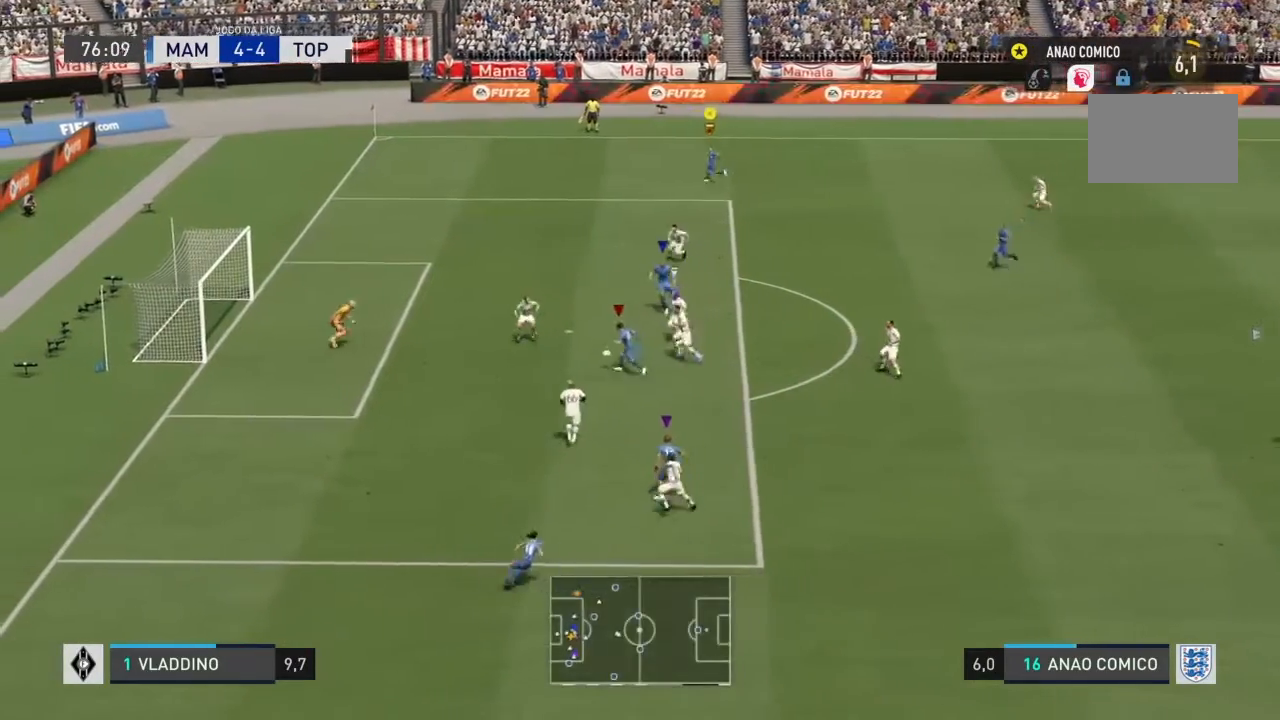
{"buttons": [], "left_stick": "down", "right_stick": "center", "events": [[100, "left_stick", "down-left"], [367, "left_stick", "down"]]}
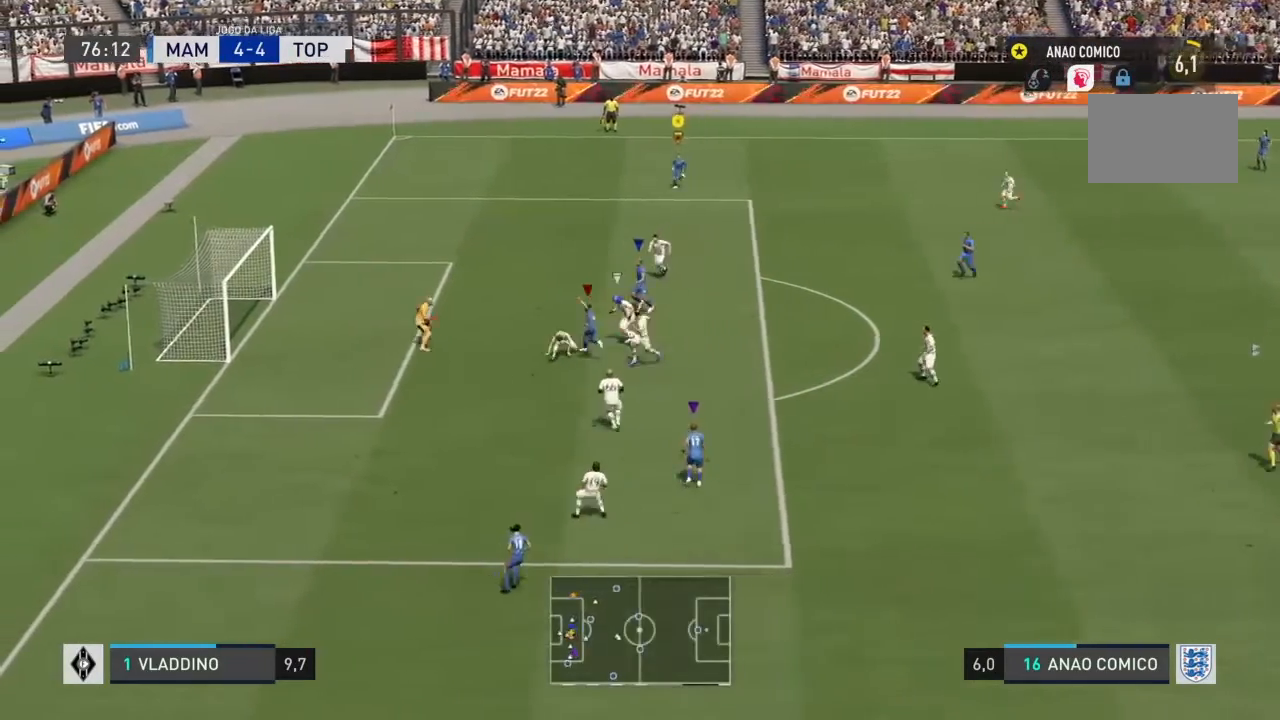
{"buttons": [], "left_stick": "down-right", "right_stick": "center", "events": [[501, "left_stick", "down-right"]]}